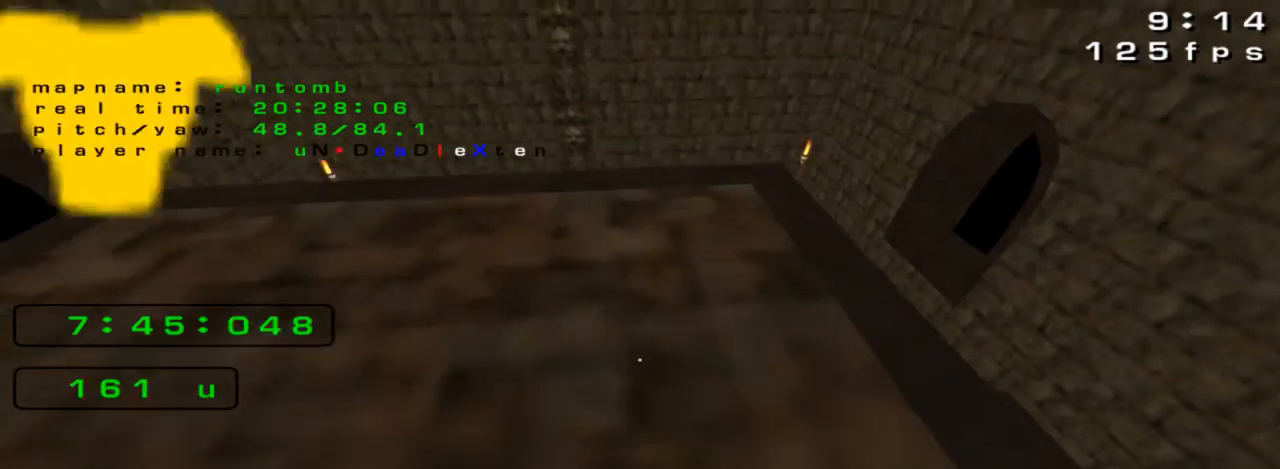
Gameplay with keyboard; each line is a JSON object with the keys held at the frame after it. "events" lists presses ("down") and releases ("up") of "down", "left", "right" and "up" between this image and that frame as [ms after this image, input, new state], when the widget could be followed in between. No other keys are recorded. Mouse input is not recorded. Not read: jump.
{"keys": ["up"], "events": []}
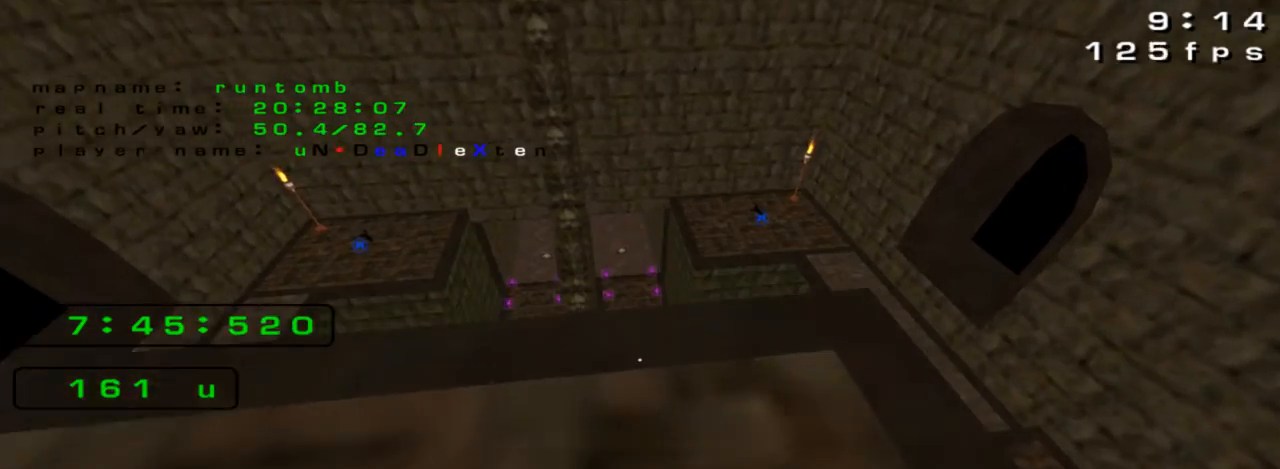
{"keys": [], "events": [[133, "up", "up"], [300, "up", "down"], [367, "up", "up"]]}
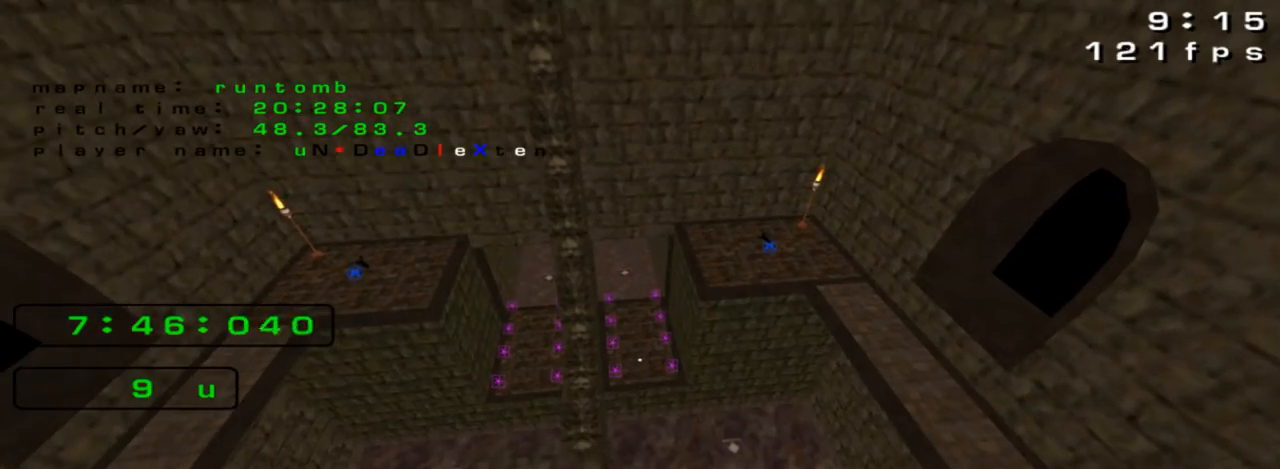
{"keys": [], "events": []}
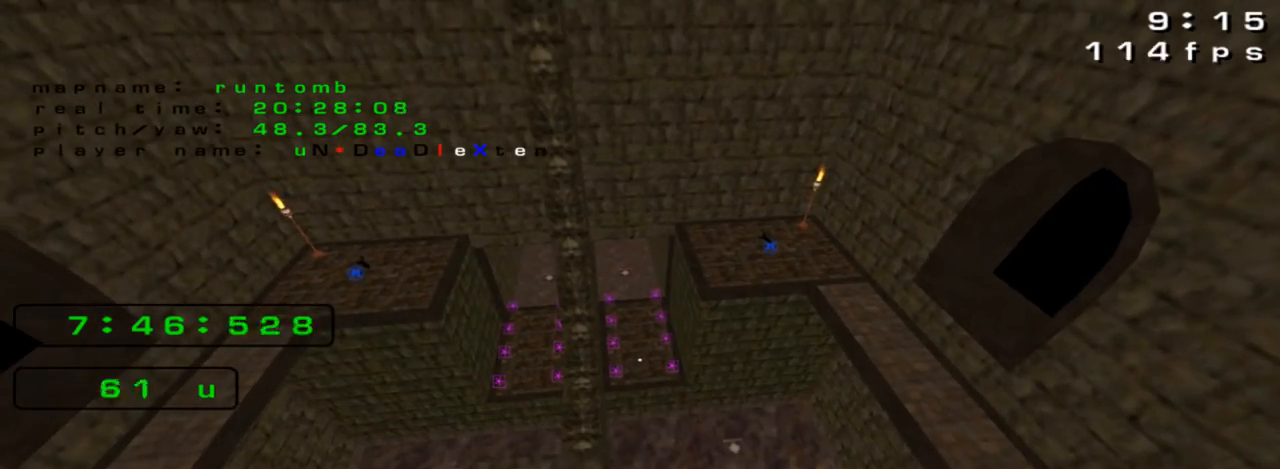
{"keys": [], "events": [[33, "left", "down"], [100, "down", "down"], [200, "left", "up"], [233, "down", "up"]]}
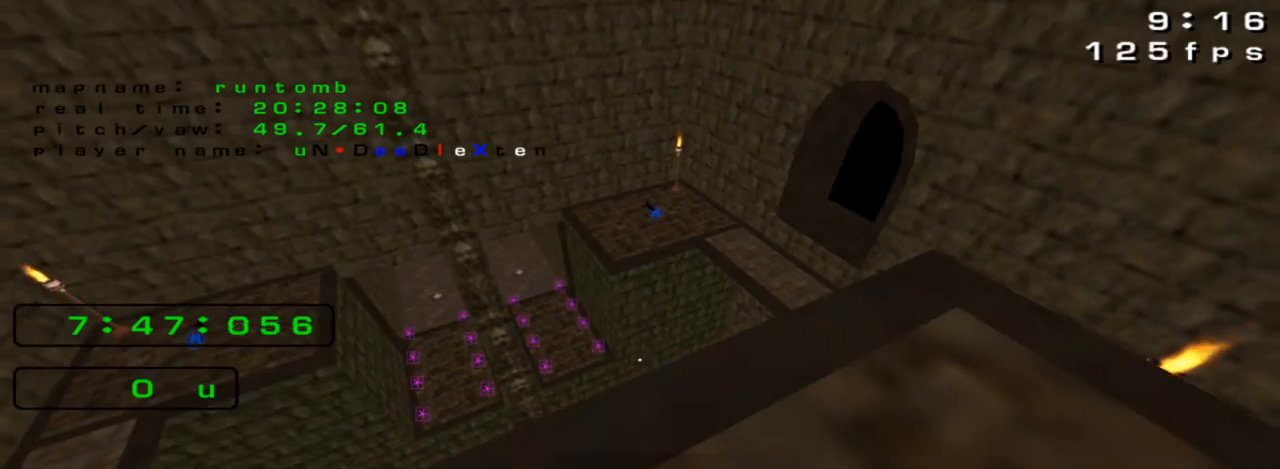
{"keys": [], "events": []}
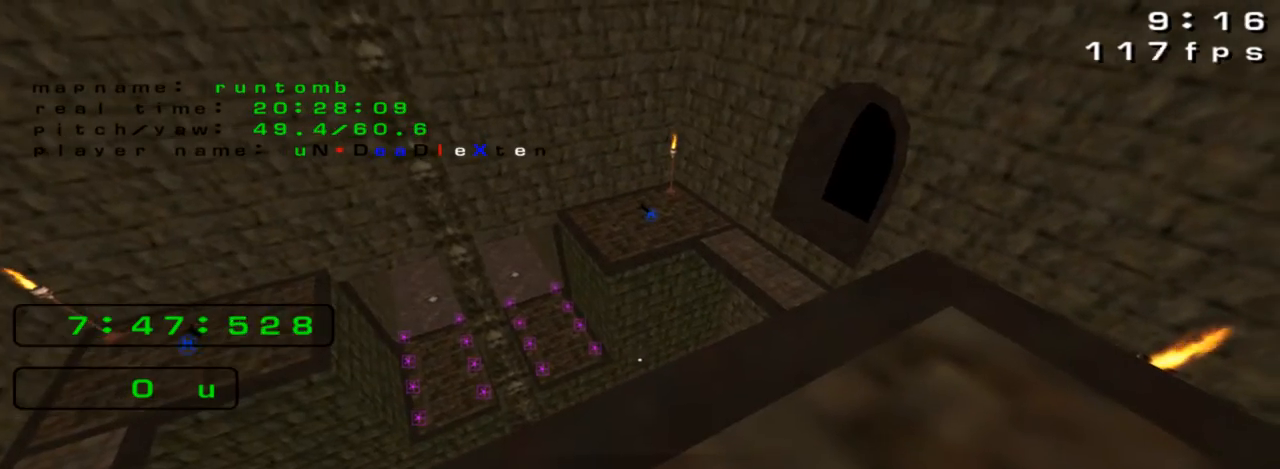
{"keys": [], "events": []}
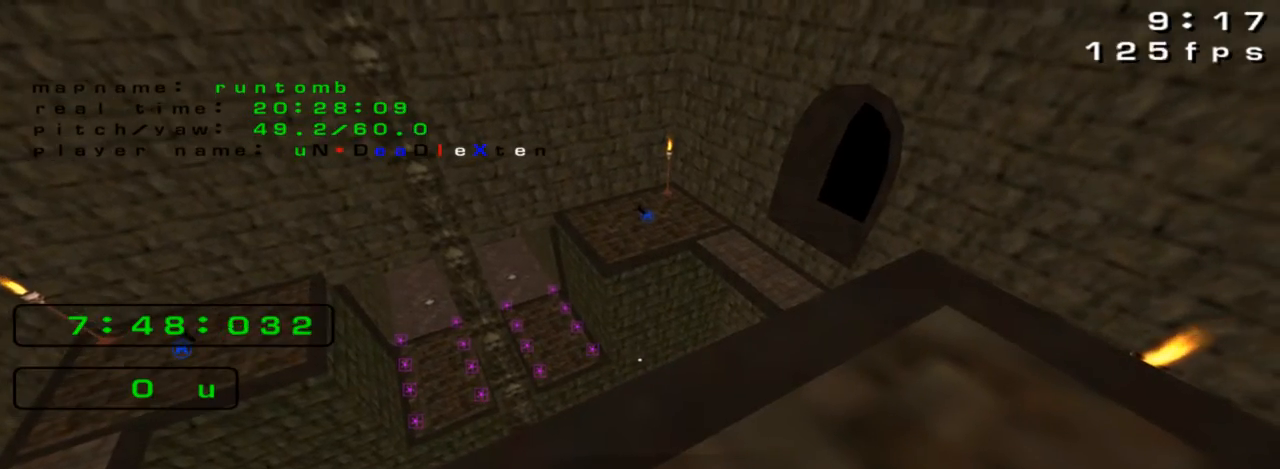
{"keys": ["right"], "events": [[433, "right", "down"]]}
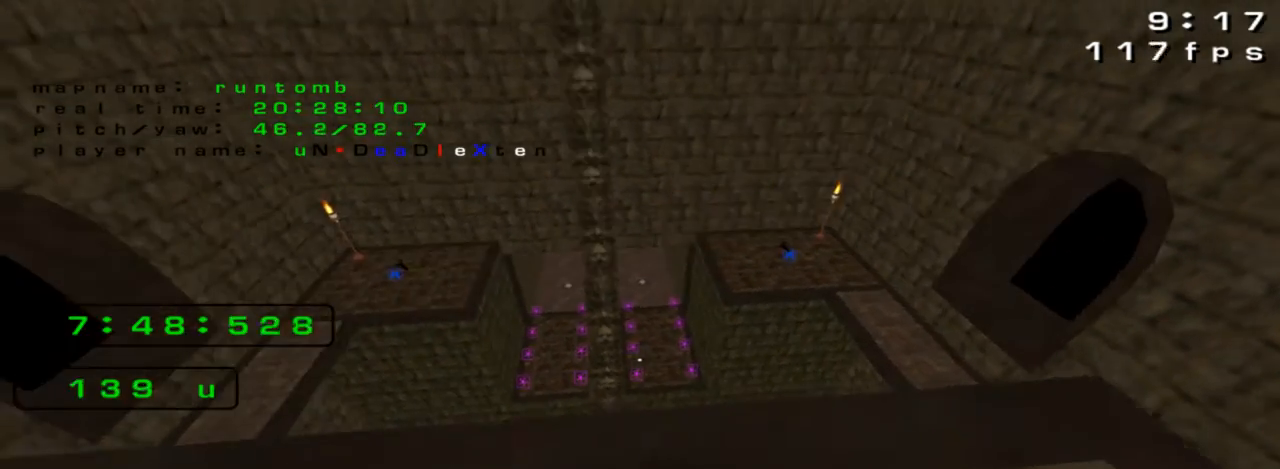
{"keys": [], "events": [[33, "right", "up"]]}
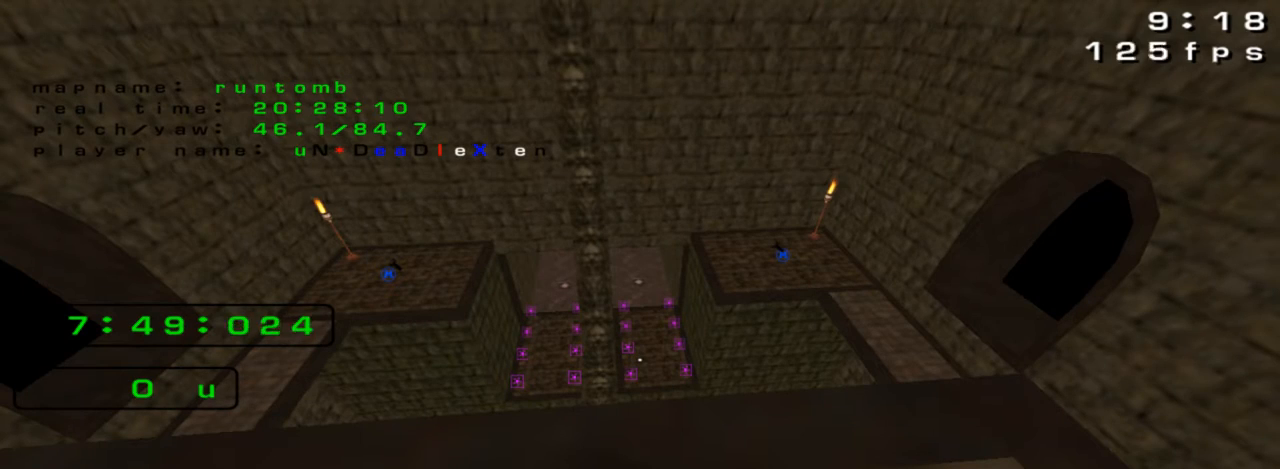
{"keys": [], "events": []}
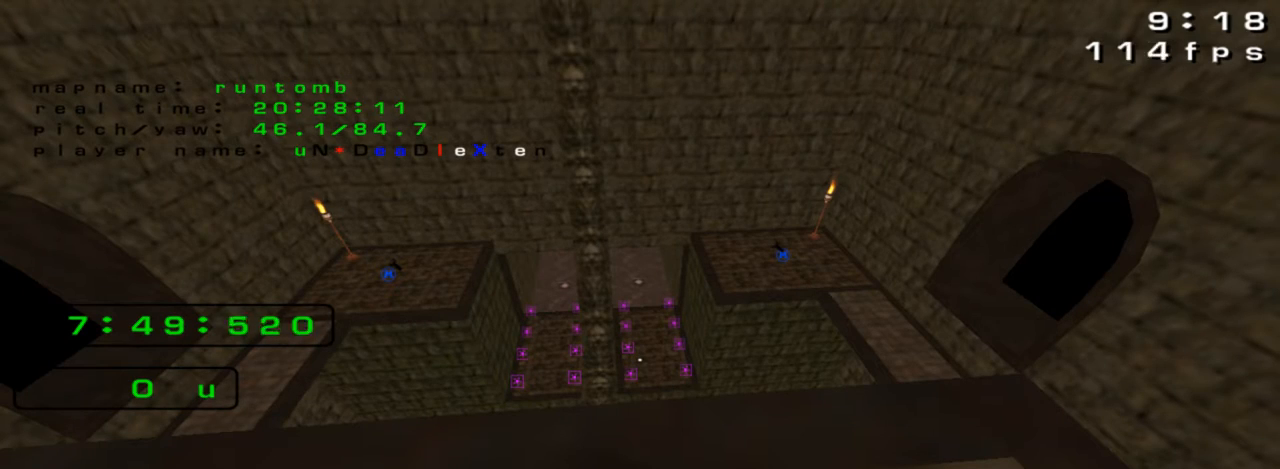
{"keys": [], "events": []}
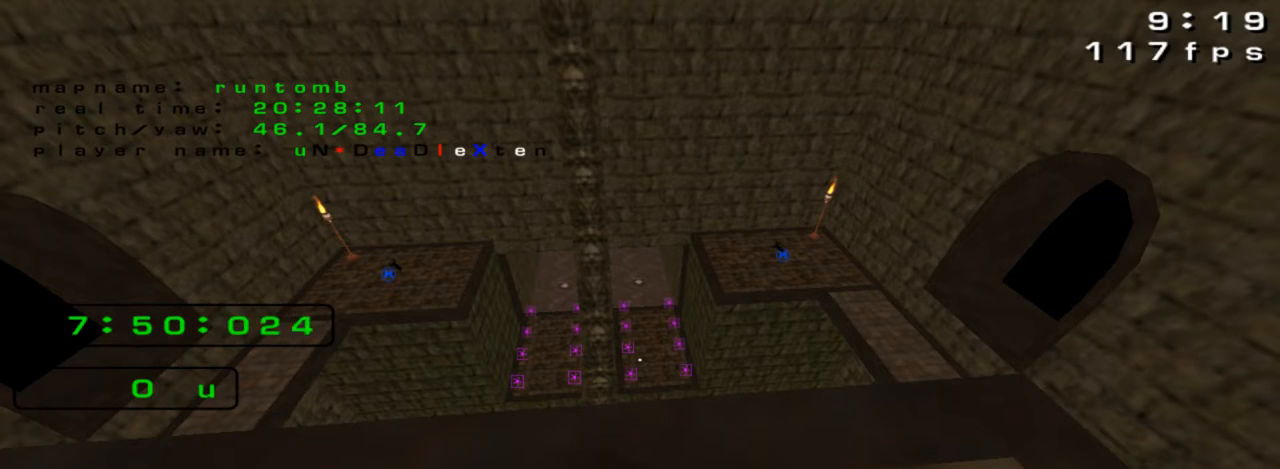
{"keys": [], "events": []}
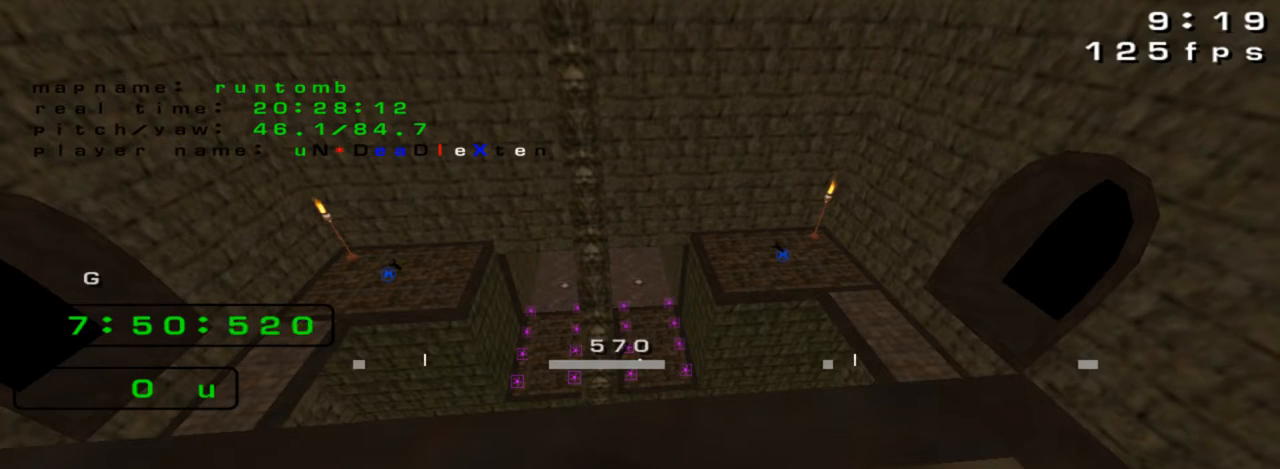
{"keys": [], "events": []}
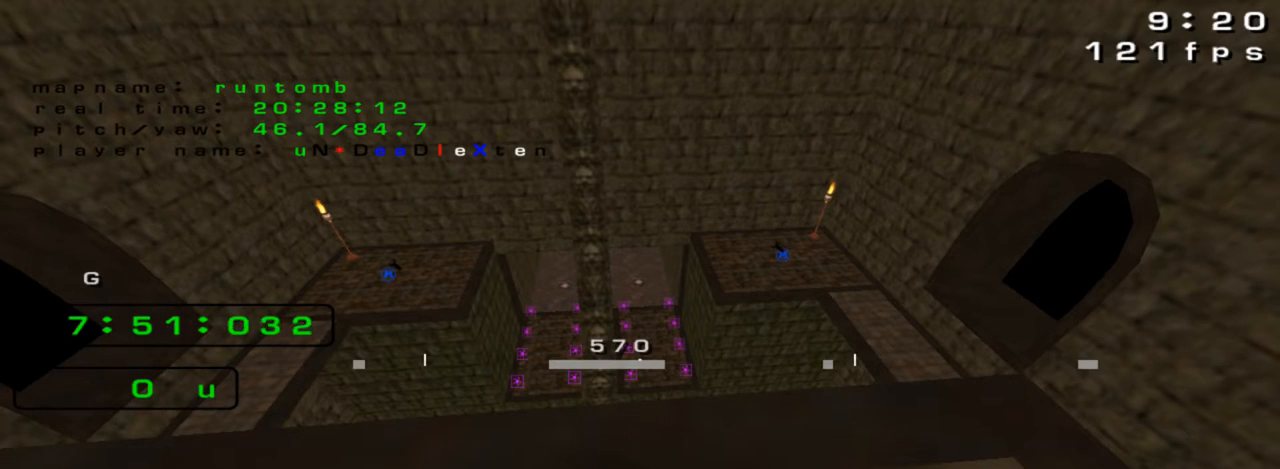
{"keys": [], "events": []}
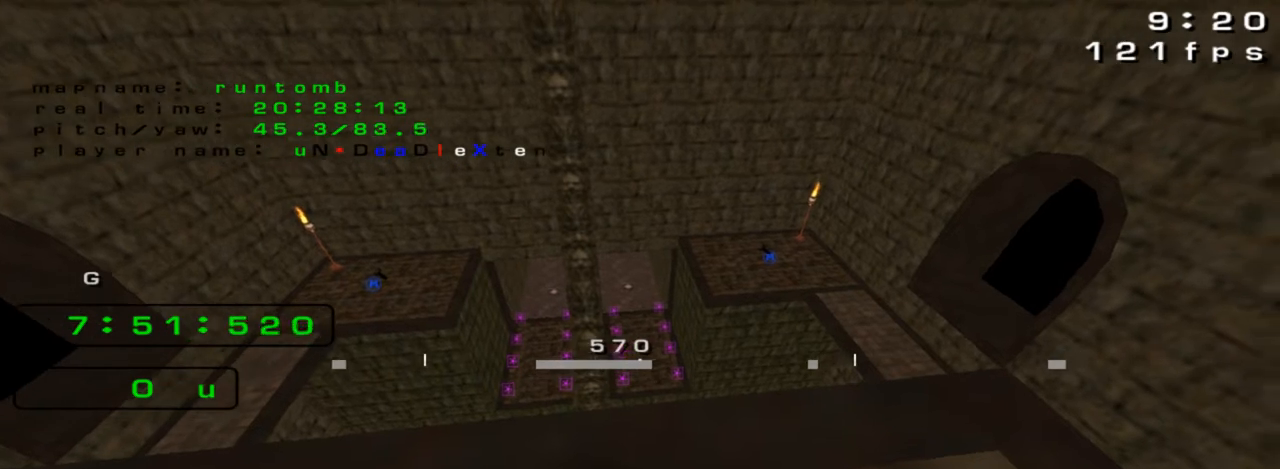
{"keys": [], "events": [[133, "left", "down"], [200, "left", "up"], [367, "left", "down"], [500, "left", "up"]]}
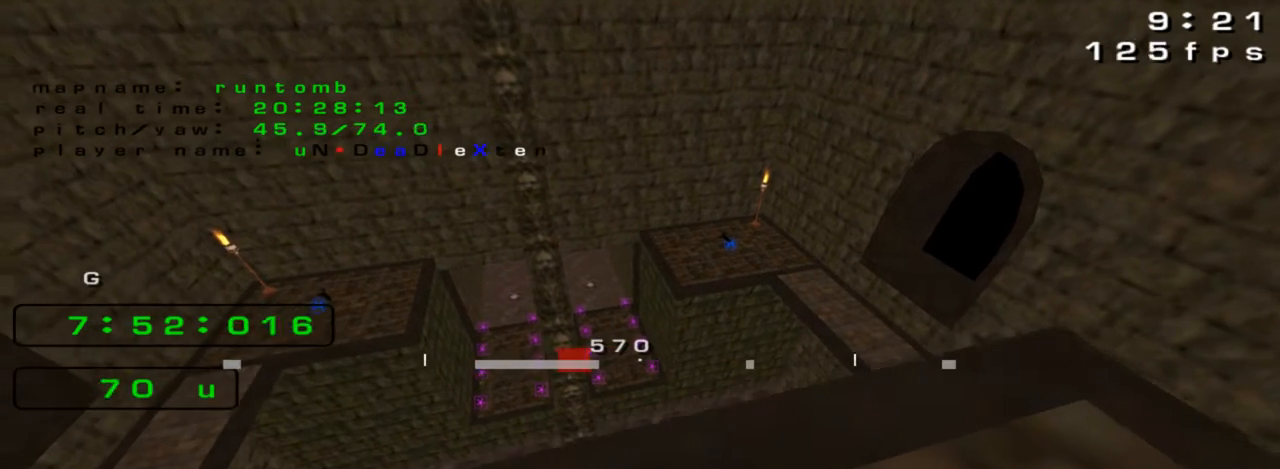
{"keys": [], "events": []}
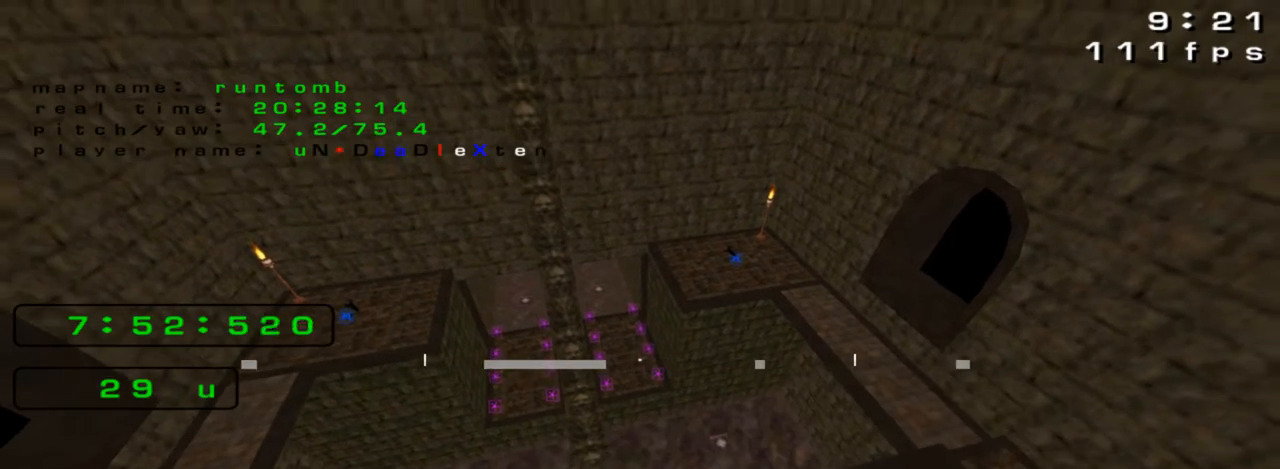
{"keys": [], "events": [[67, "right", "down"], [133, "right", "up"]]}
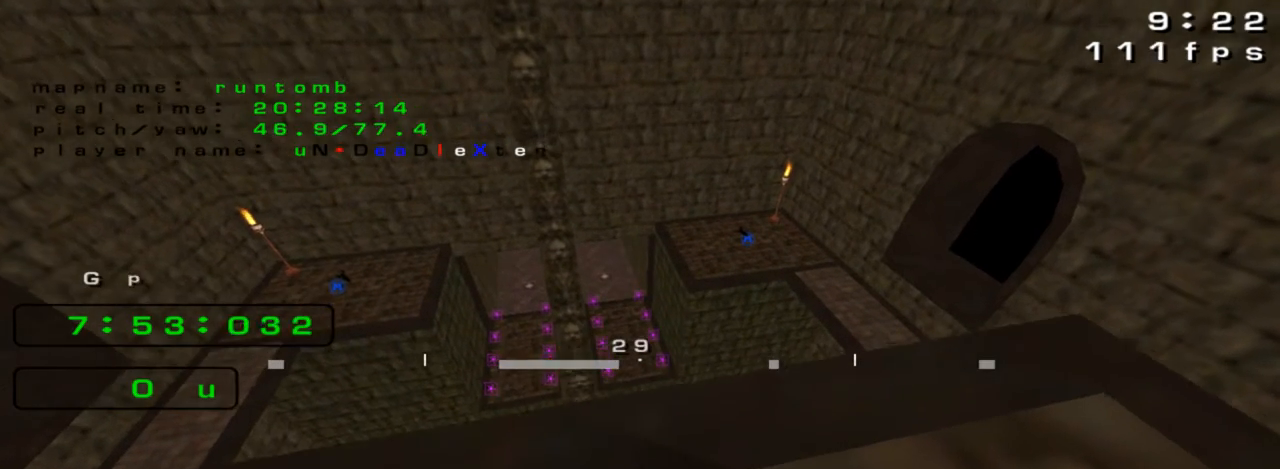
{"keys": [], "events": []}
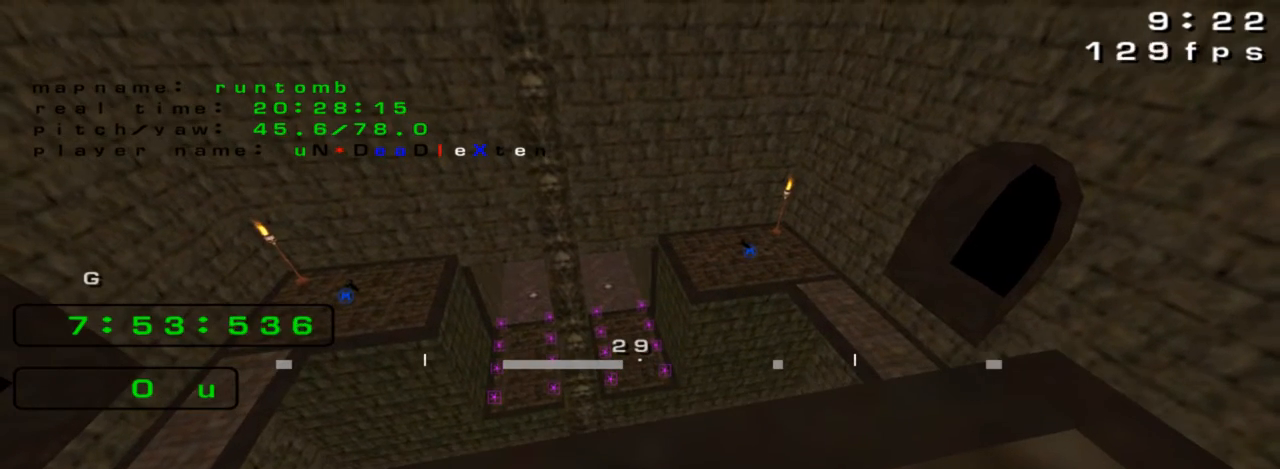
{"keys": [], "events": [[367, "left", "down"], [433, "left", "up"]]}
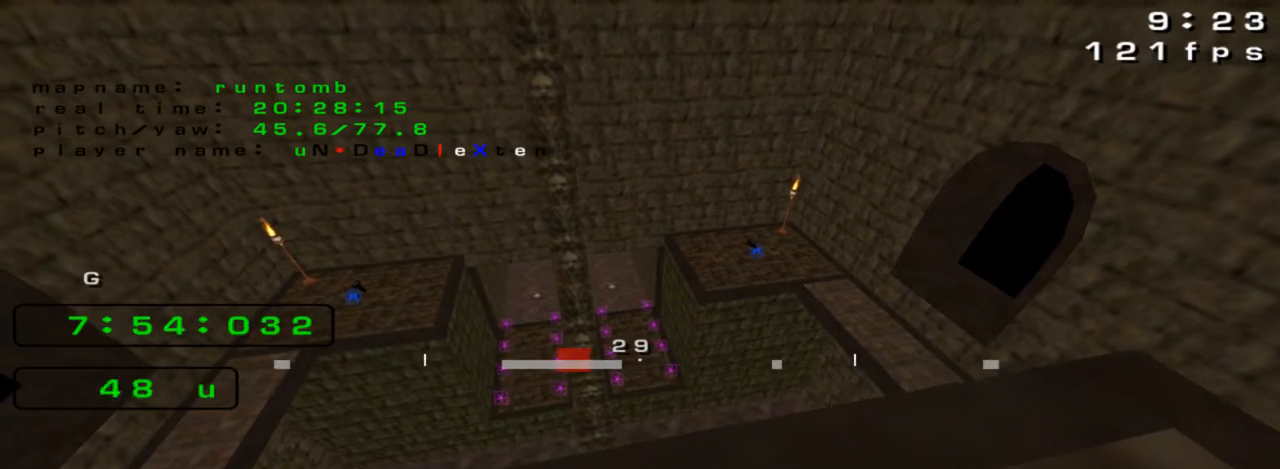
{"keys": [], "events": []}
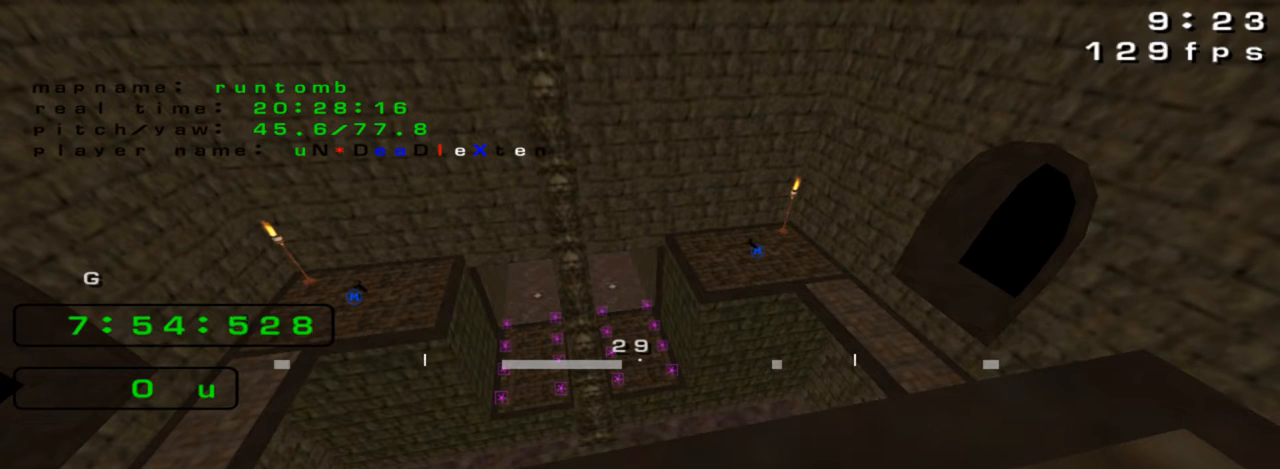
{"keys": [], "events": []}
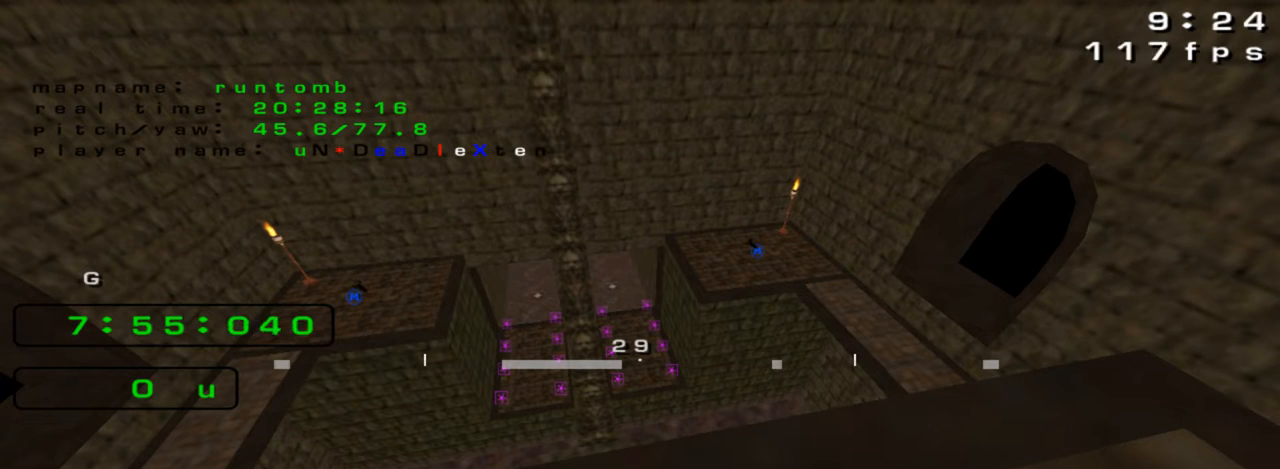
{"keys": [], "events": []}
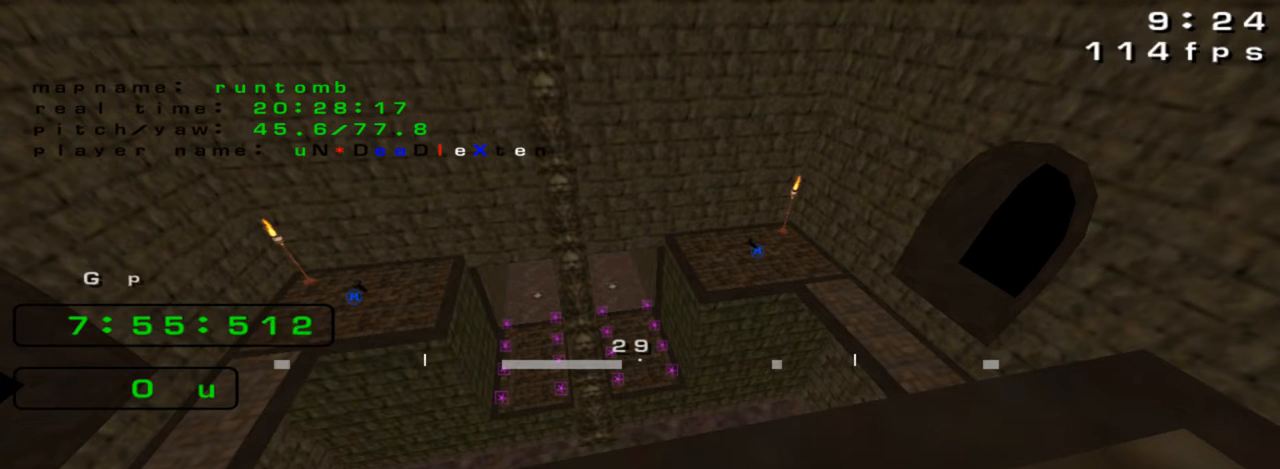
{"keys": [], "events": []}
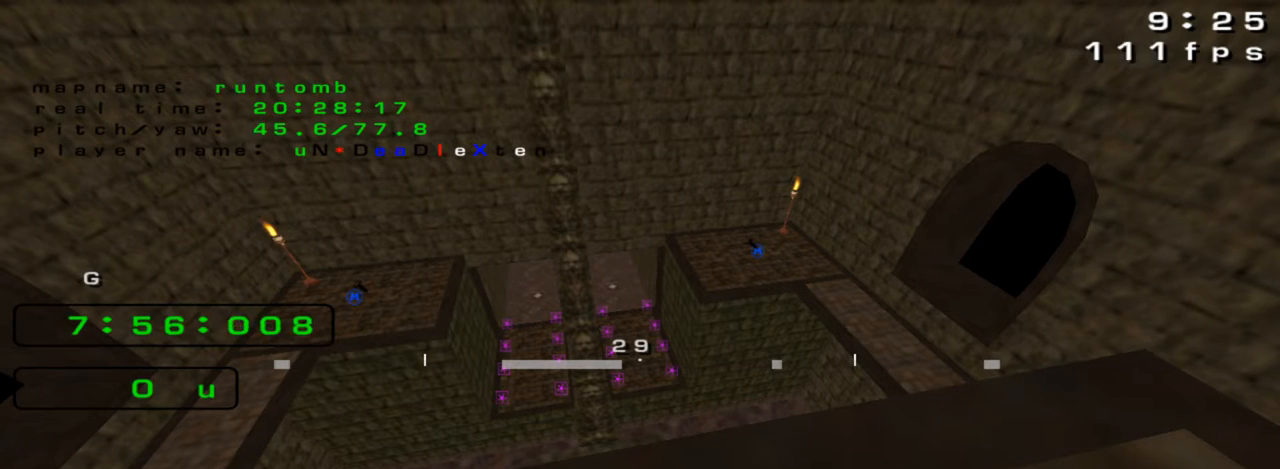
{"keys": [], "events": []}
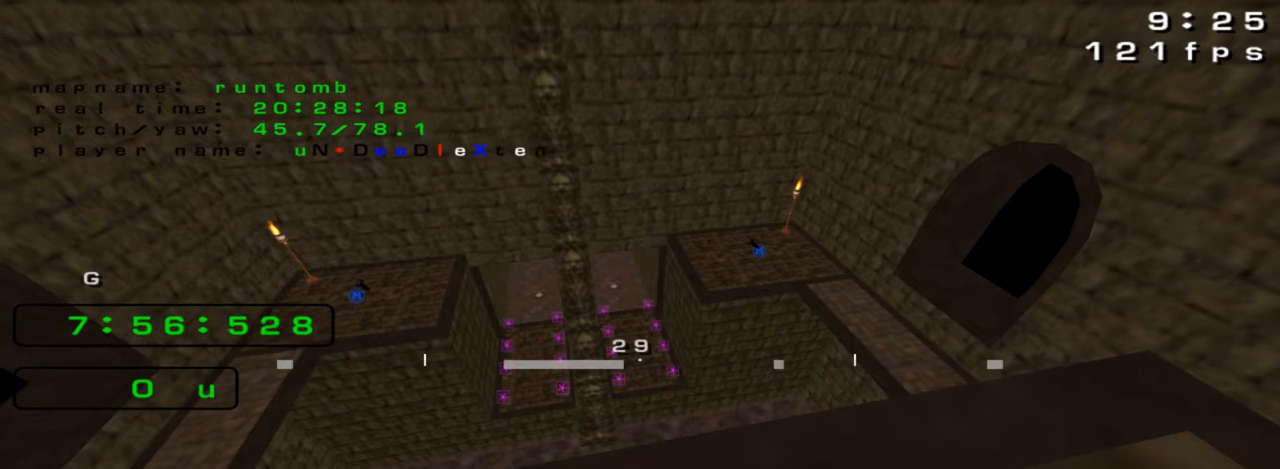
{"keys": [], "events": []}
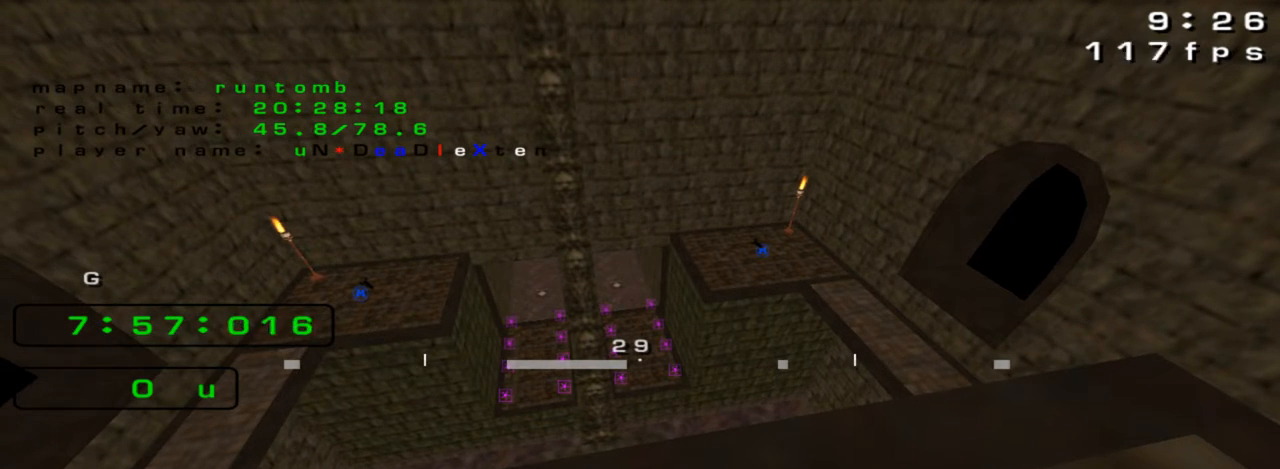
{"keys": ["right"], "events": [[167, "left", "down"], [300, "left", "up"], [500, "right", "down"]]}
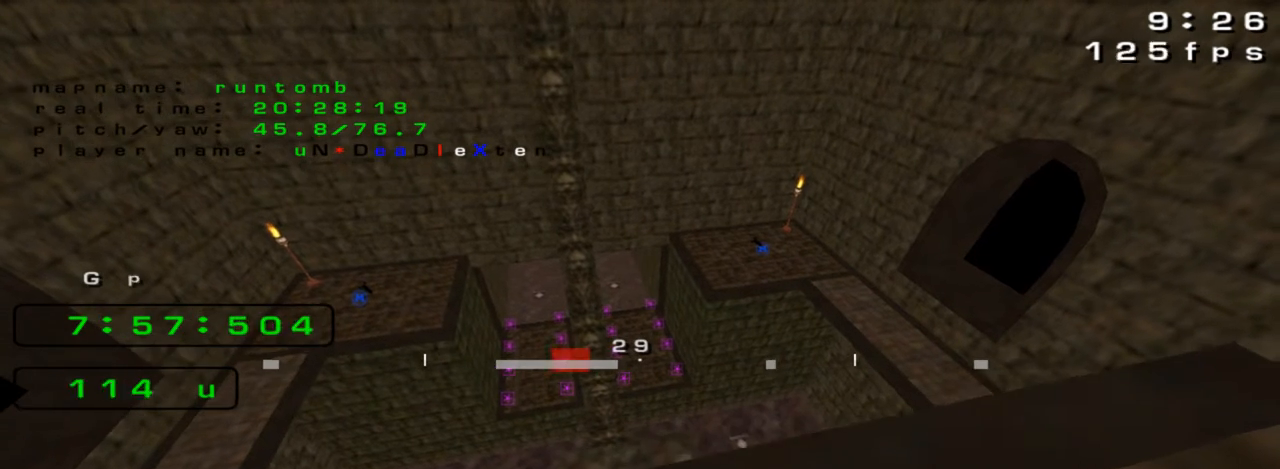
{"keys": ["left"], "events": [[67, "right", "up"], [300, "right", "down"], [367, "right", "up"], [433, "left", "down"]]}
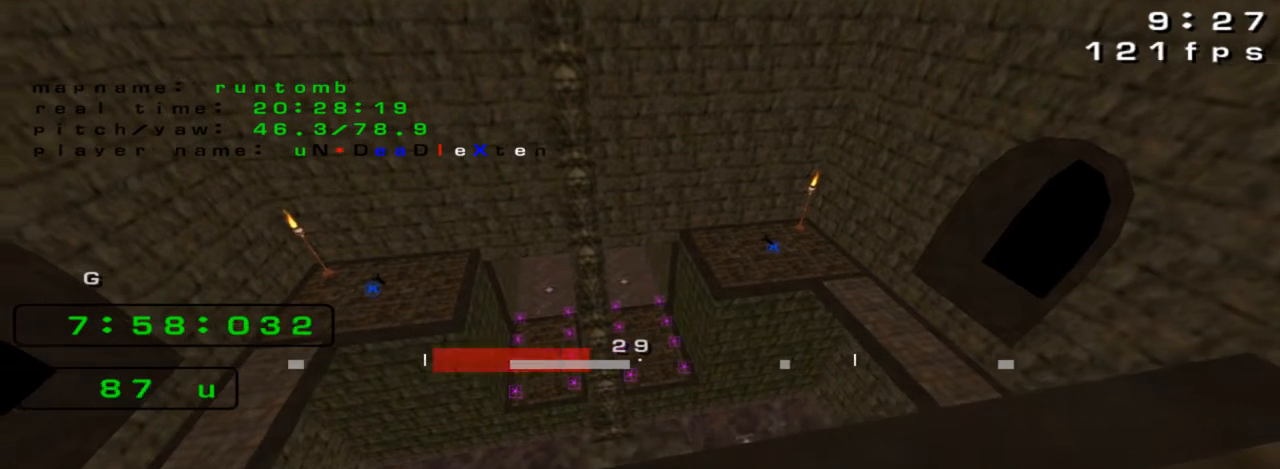
{"keys": ["left"], "events": [[67, "left", "up"], [67, "right", "down"], [200, "right", "up"], [233, "left", "down"], [333, "left", "up"], [333, "right", "down"], [467, "left", "down"], [467, "right", "up"]]}
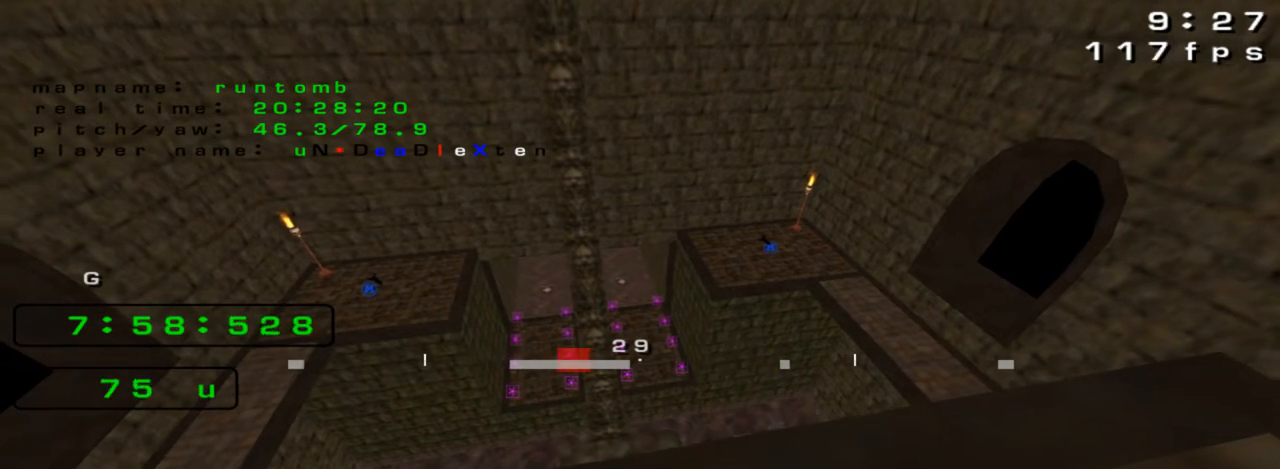
{"keys": [], "events": [[67, "left", "up"], [100, "right", "down"], [200, "left", "down"], [200, "right", "up"], [300, "left", "up"], [333, "right", "down"], [400, "left", "down"], [400, "right", "up"], [500, "left", "up"]]}
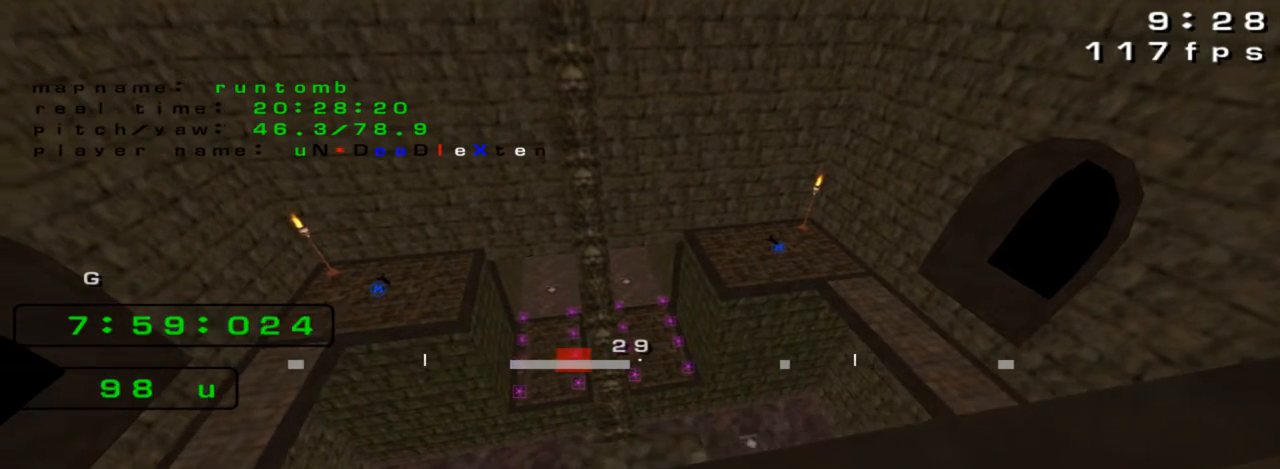
{"keys": [], "events": [[100, "left", "down"], [167, "left", "up"], [400, "right", "down"], [467, "right", "up"]]}
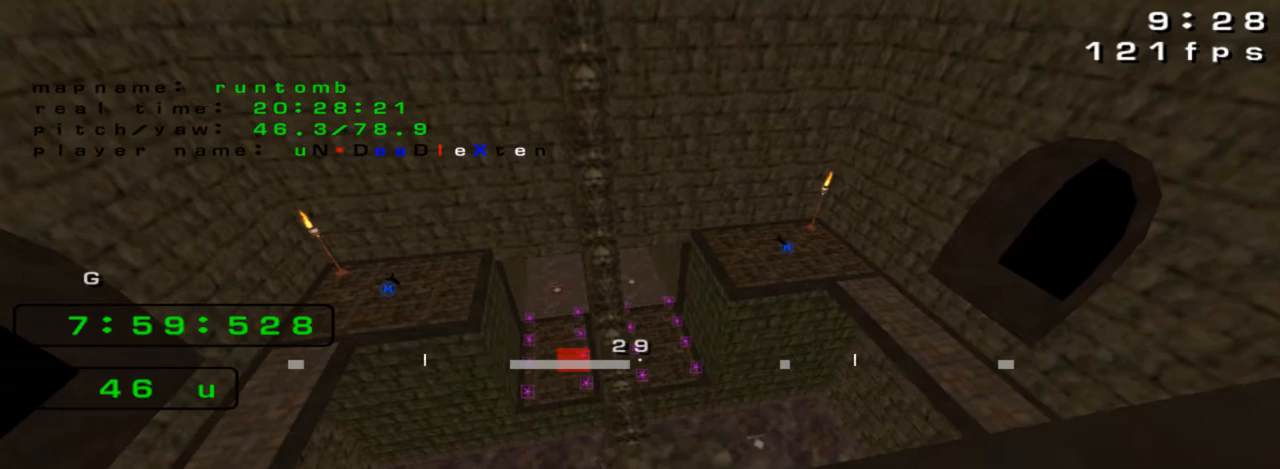
{"keys": [], "events": [[300, "right", "down"], [367, "right", "up"]]}